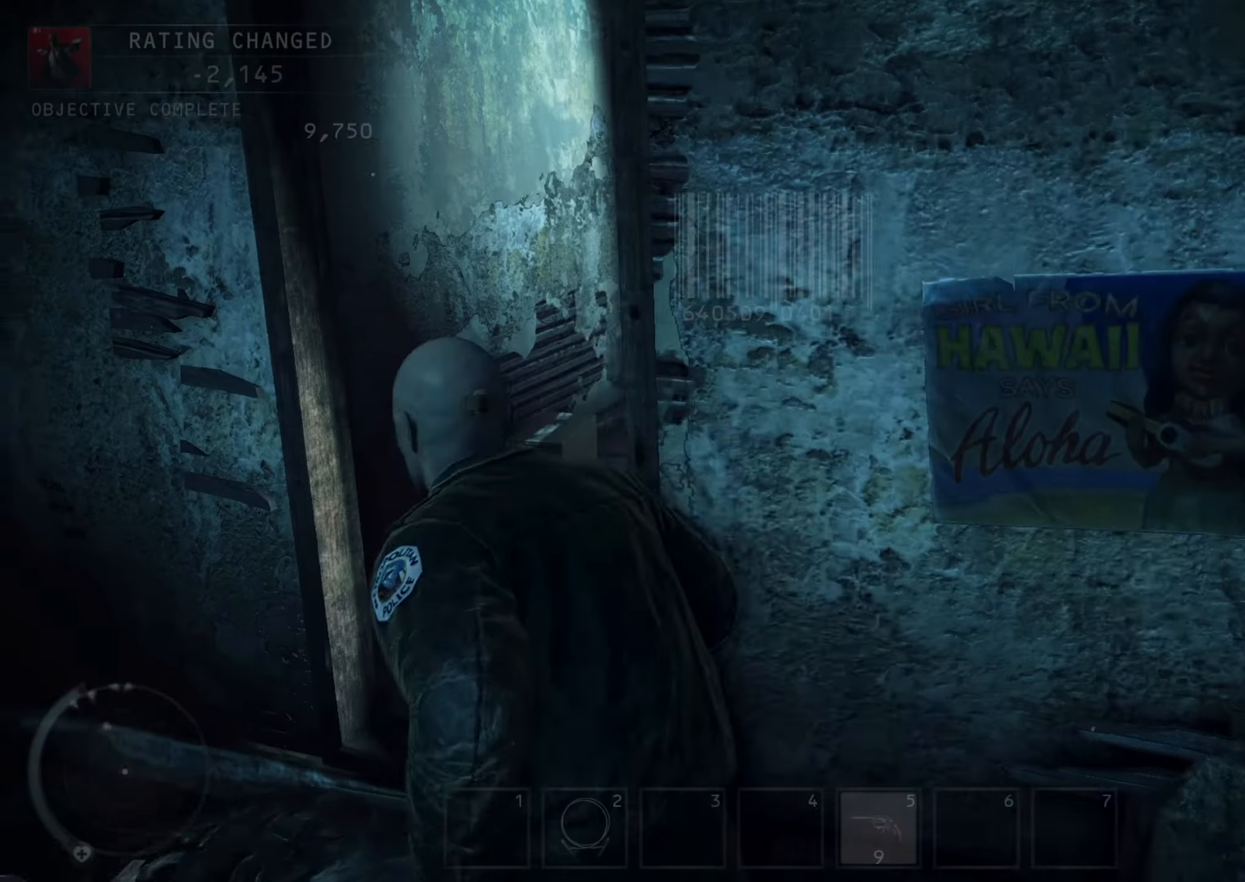
Gameplay with keyboard and mouse; each line is a JSON object with the keys and mouse buttons held at the frame after it. "events" lists presses ("down") and releases ("up") of "1", "2", "3", "4", "5", "6", "a", "alt", "b", "c", "caps_lock", "ctrl", "d", "down", "e", "escape", "f", "g", "h", "left", "n", "q", "r", "return", "right", "s", "shift", "space", "t", "tab", "up", "v", "w", "x", "y", "z", "mouse_left", "mouse_middle", "mouse_right", "mouse_mb4", "mouse_mb5", "mouse_wheel_up" and "mouse_wheel_down" between this image and that frame as [ms after this image, input, new state], when the widget could be followed in between. "mouse_left", "mouse_middle", "mouse_right", "mouse_mb4", "mouse_mb5", "mouse_wheel_up", "mouse_wheel_down" = the "left", "middle", "right", "mb4", "mb5", "wheel_up", "wheel_down" buttons of the "mouse" list. No other keys are recorded. Mouse movement is not recorded.
{"keys": ["shift", "w"], "mouse": [], "events": [[100, "a", "up"]]}
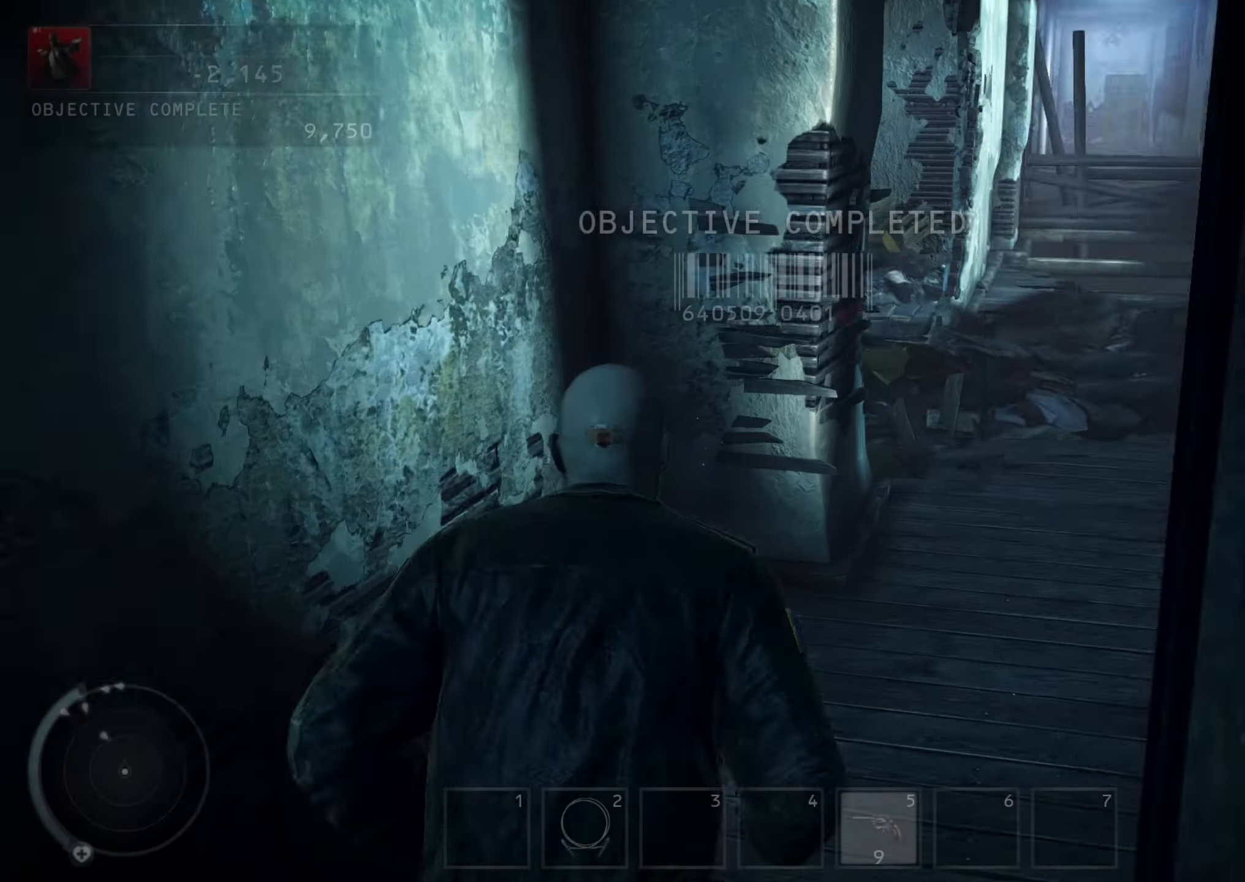
{"keys": ["d", "shift", "w"], "mouse": [], "events": [[66, "d", "down"]]}
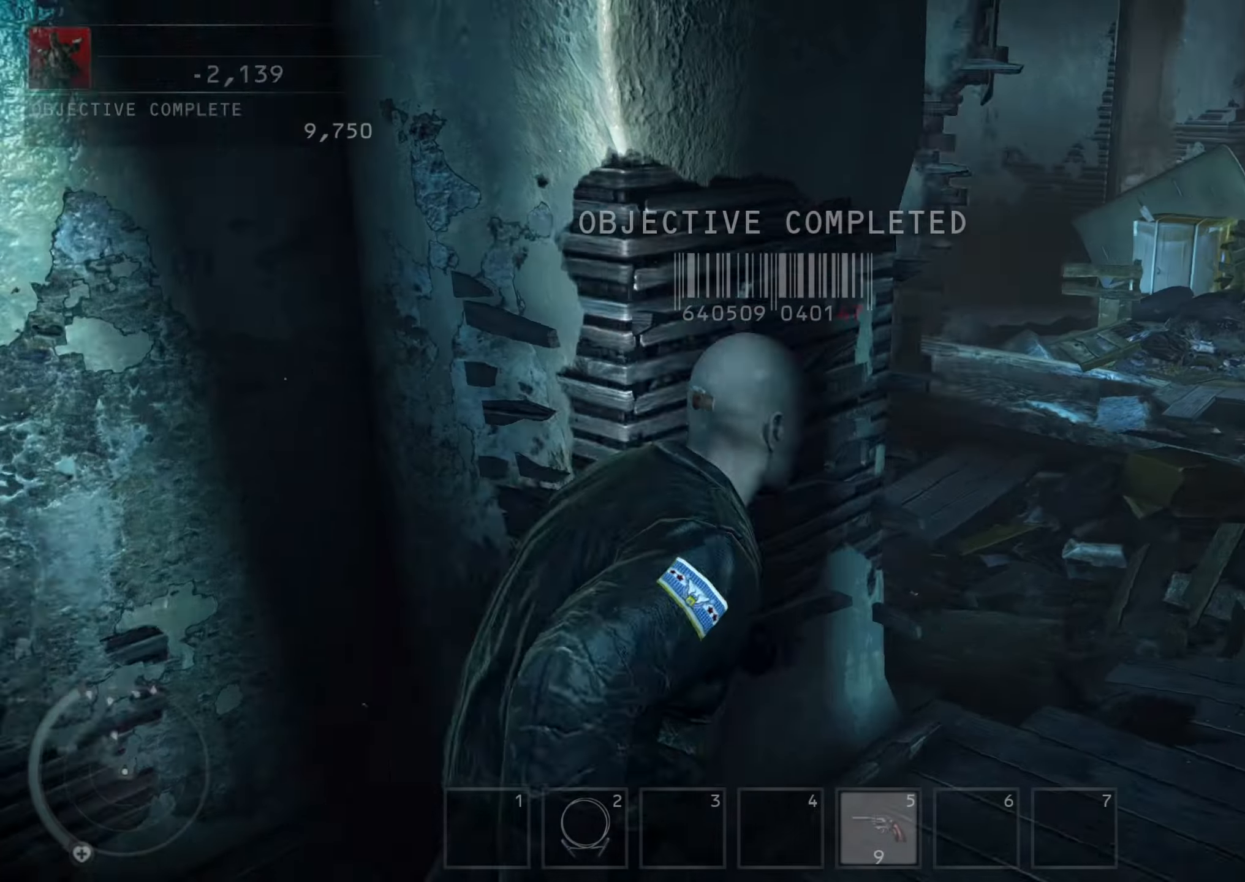
{"keys": ["d", "shift", "w"], "mouse": [], "events": []}
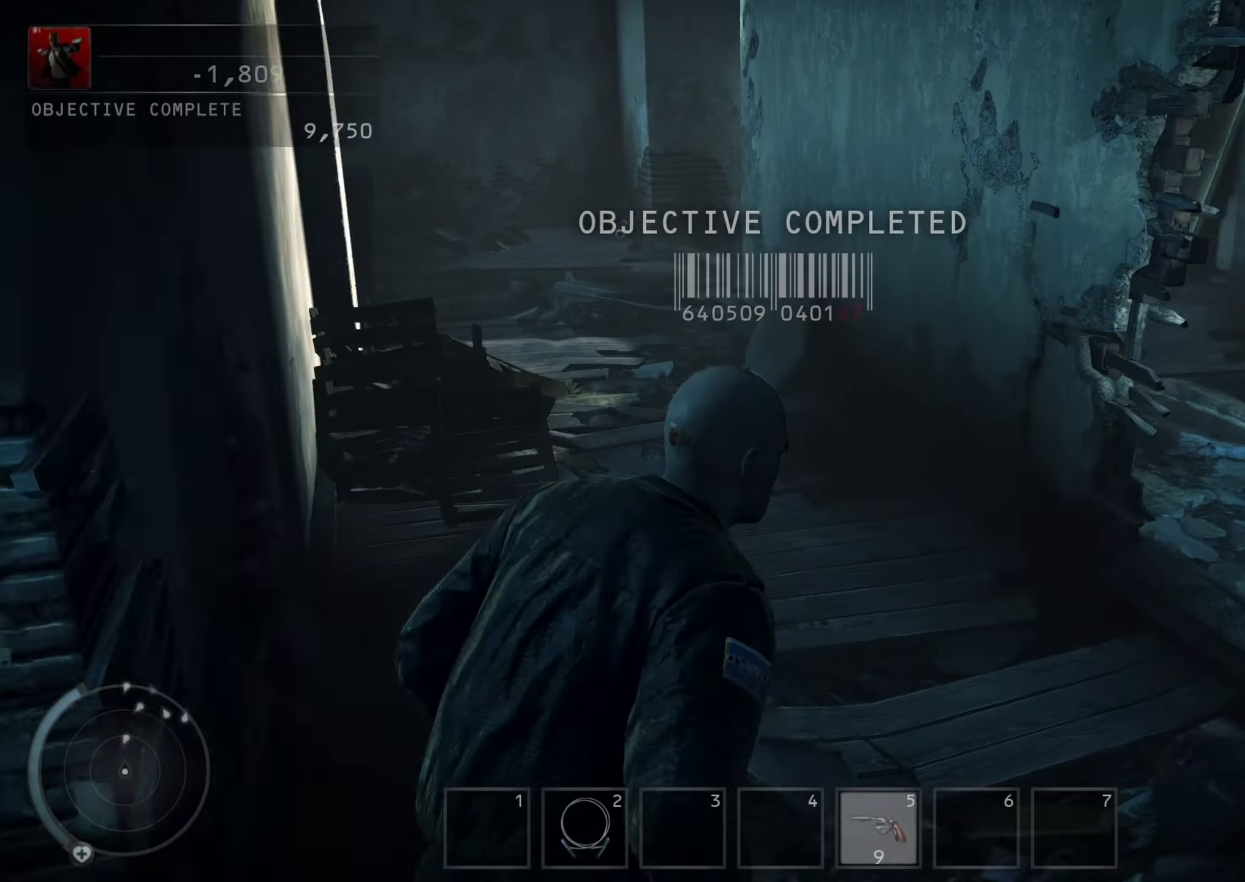
{"keys": ["shift", "w"], "mouse": [], "events": [[100, "d", "up"]]}
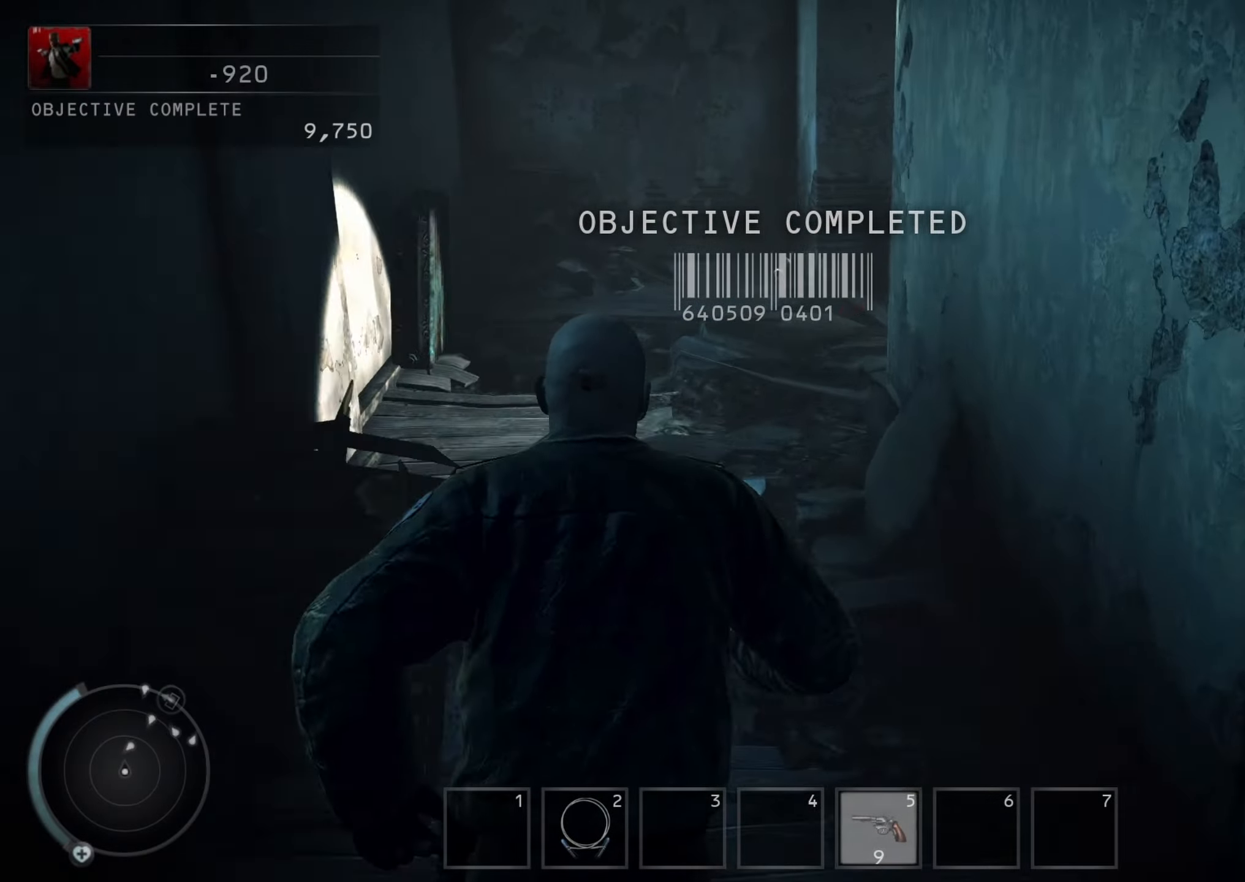
{"keys": ["a", "shift", "w"], "mouse": [], "events": [[466, "a", "down"]]}
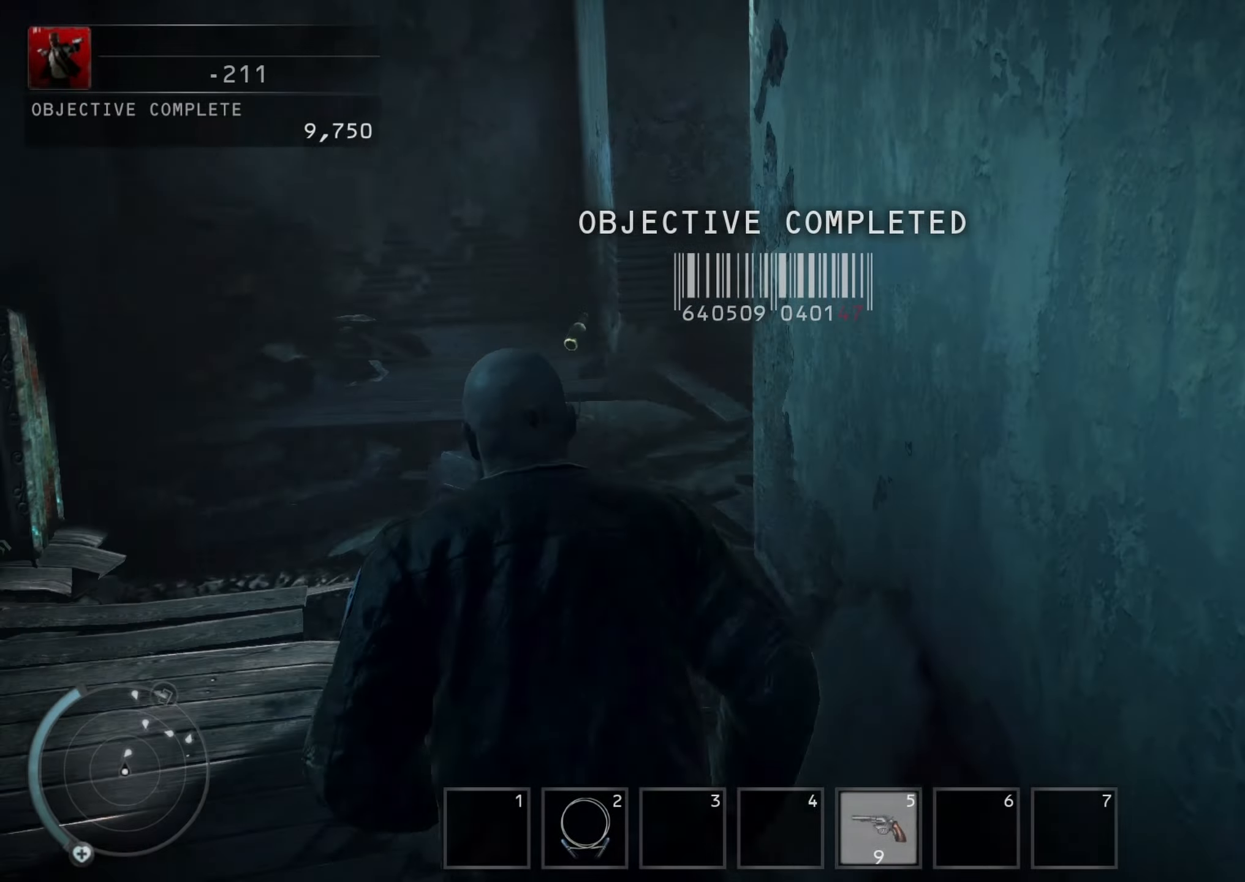
{"keys": ["a", "shift", "w"], "mouse": [], "events": []}
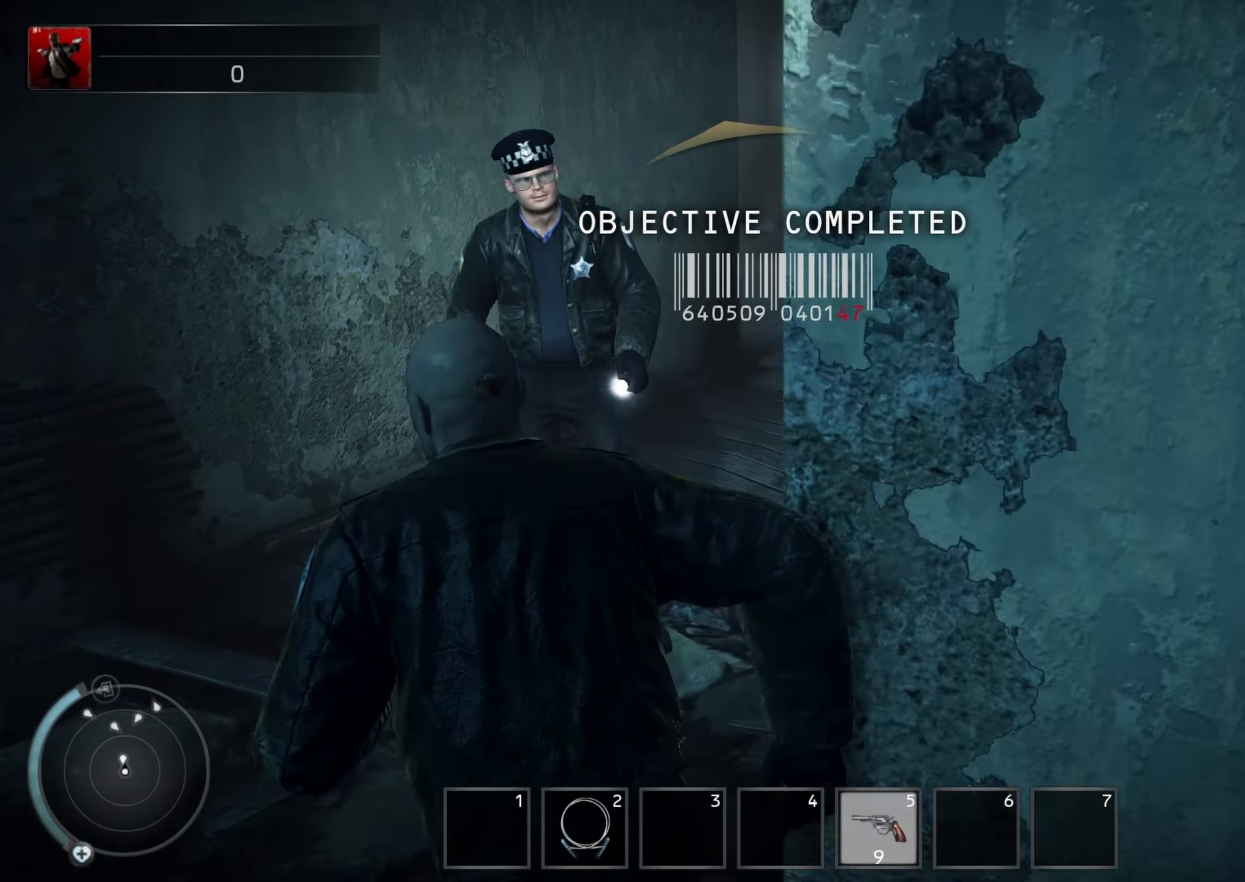
{"keys": ["shift", "w"], "mouse": [], "events": [[400, "a", "up"]]}
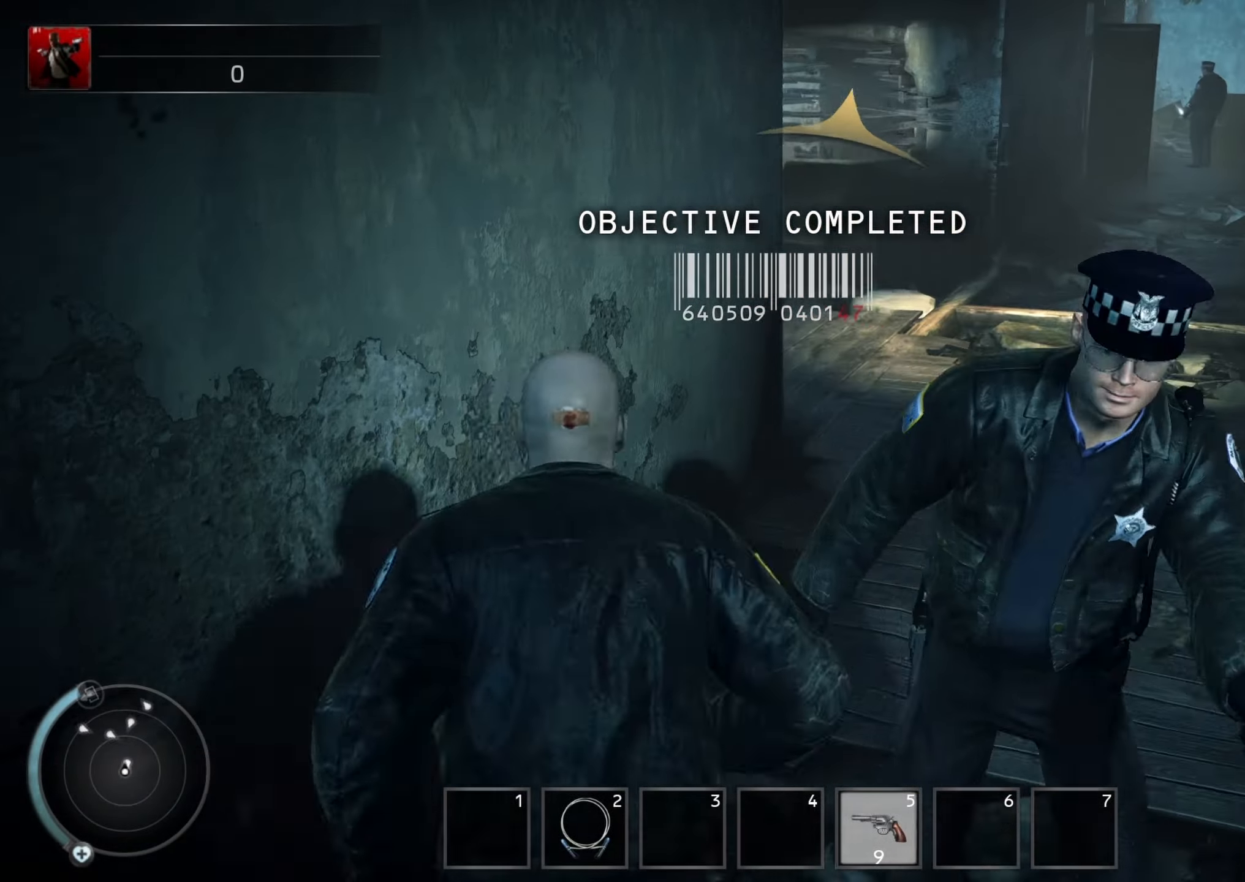
{"keys": ["d", "shift", "w"], "mouse": [], "events": [[267, "d", "down"]]}
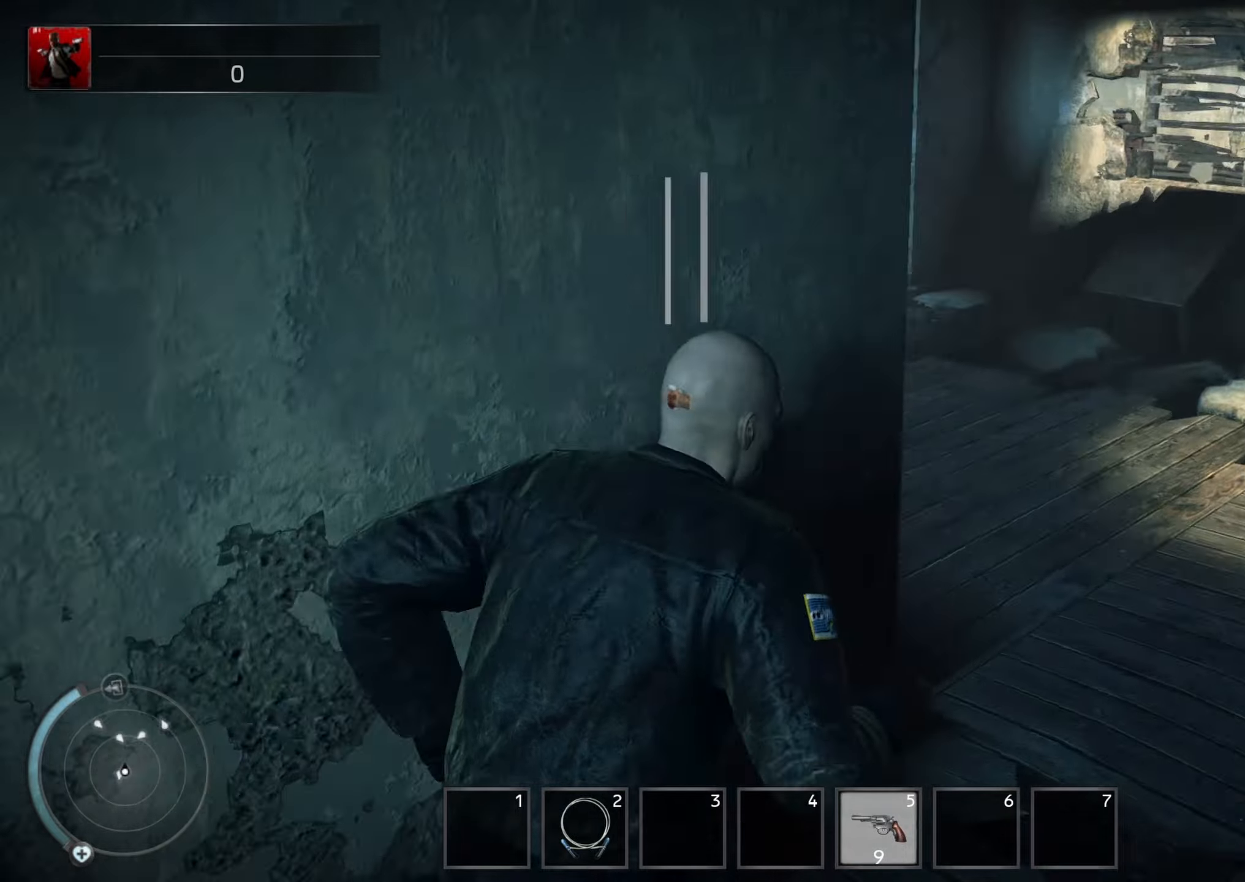
{"keys": ["shift", "w"], "mouse": [], "events": [[467, "d", "up"]]}
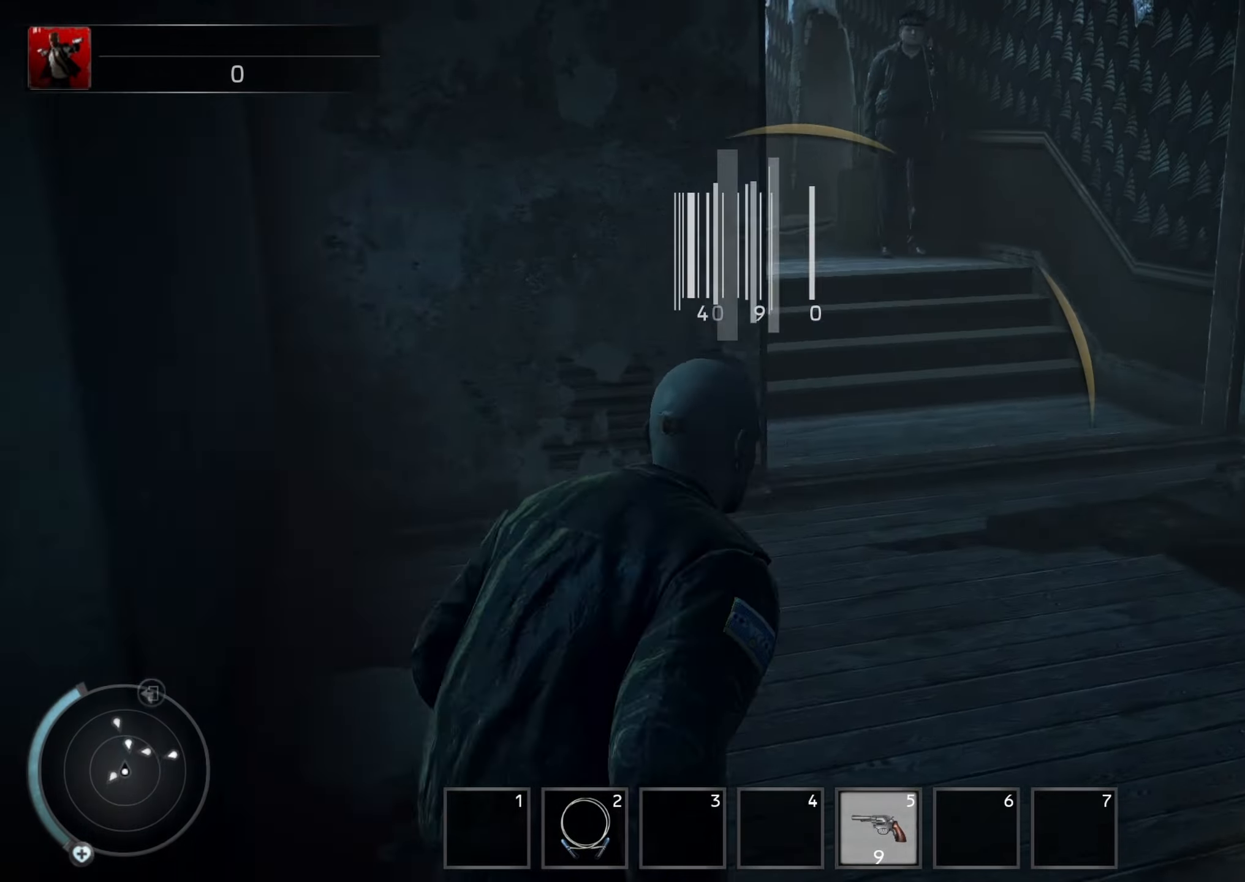
{"keys": ["shift", "w"], "mouse": [], "events": []}
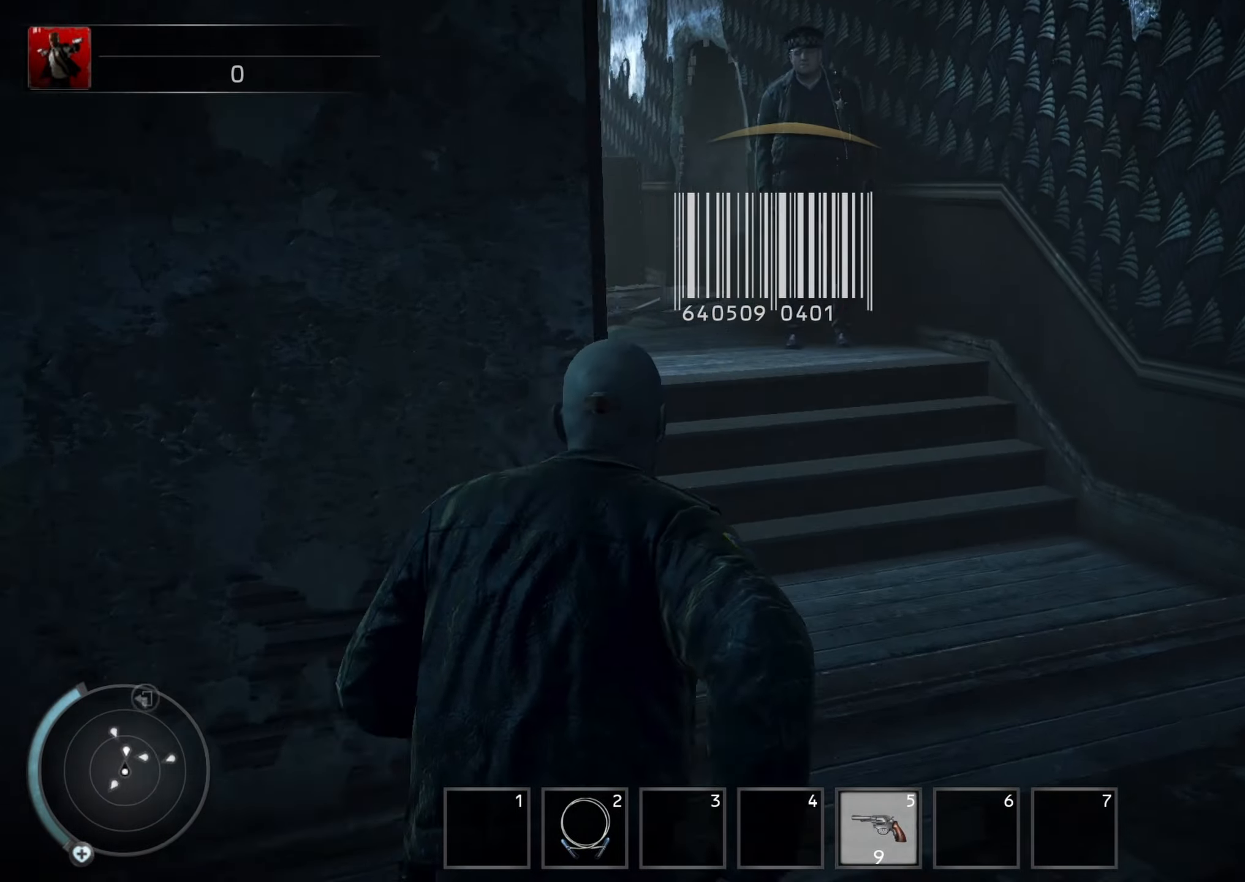
{"keys": ["shift", "w"], "mouse": [], "events": []}
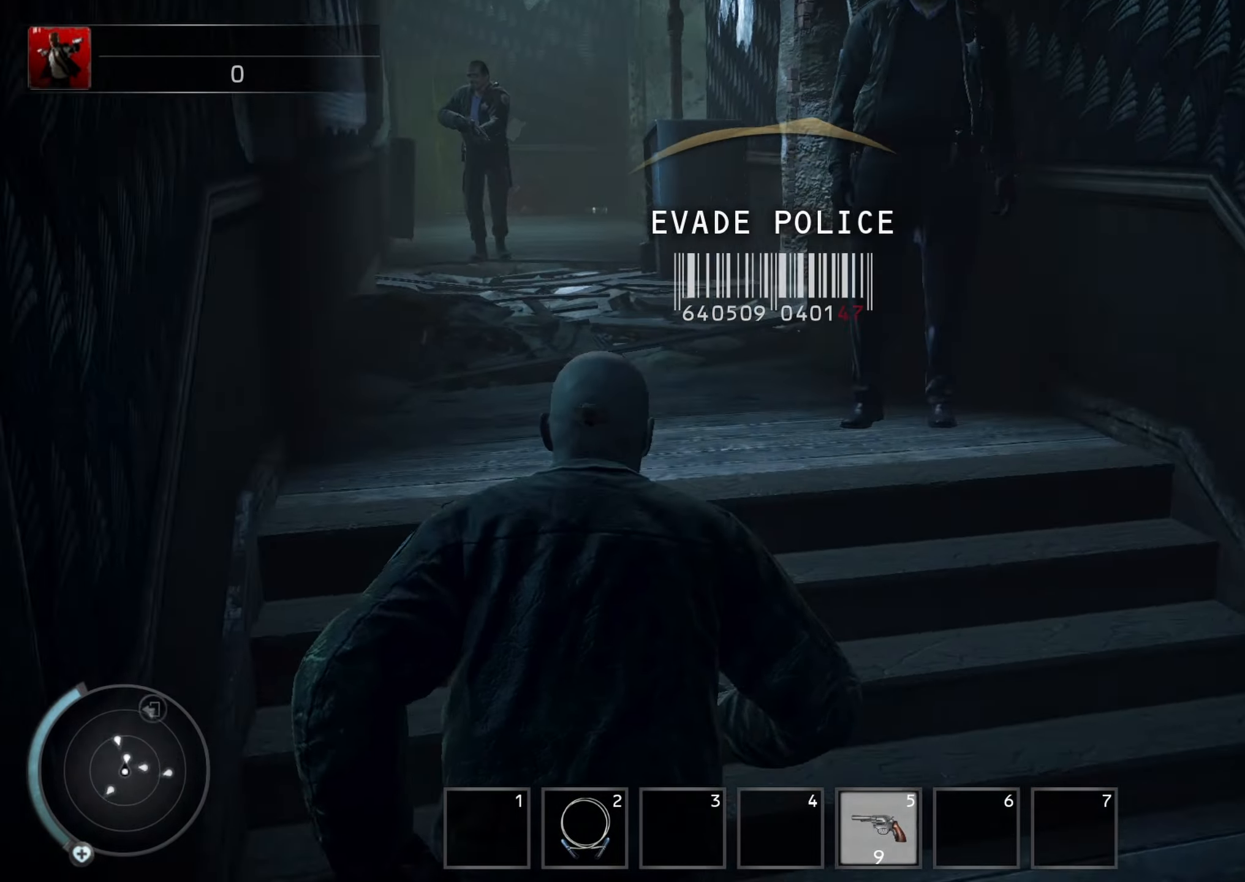
{"keys": ["shift", "w"], "mouse": [], "events": []}
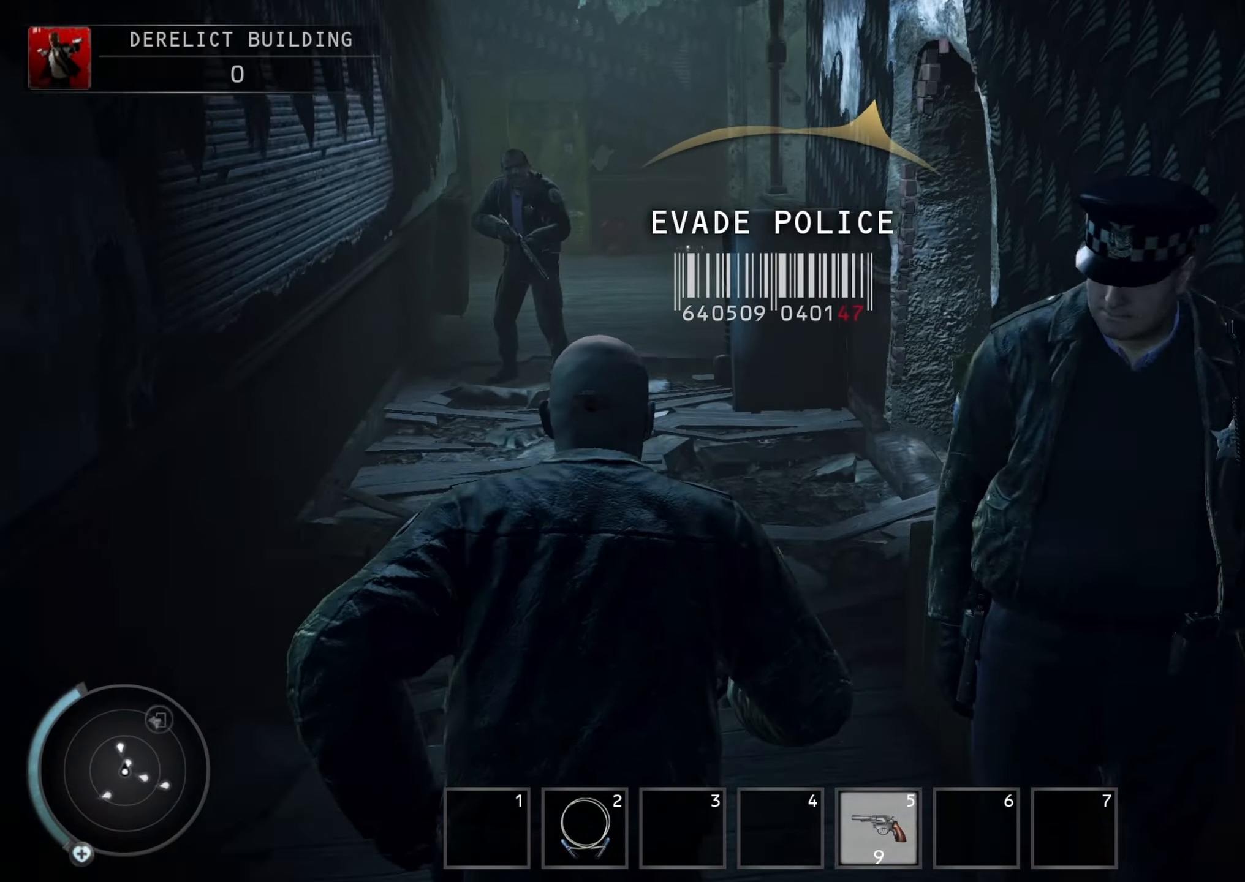
{"keys": ["shift", "w"], "mouse": [], "events": []}
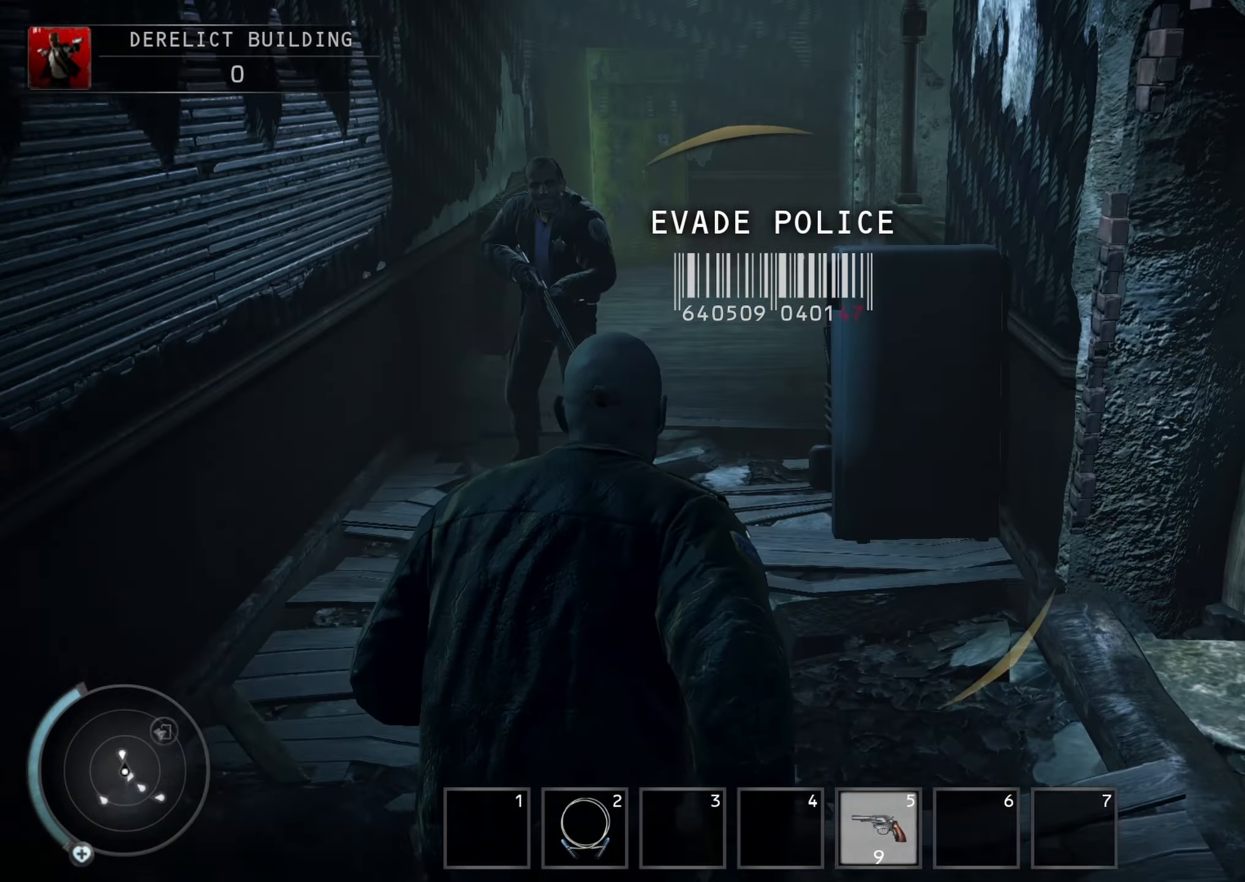
{"keys": ["ctrl", "w"], "mouse": [], "events": [[400, "shift", "up"], [500, "ctrl", "down"]]}
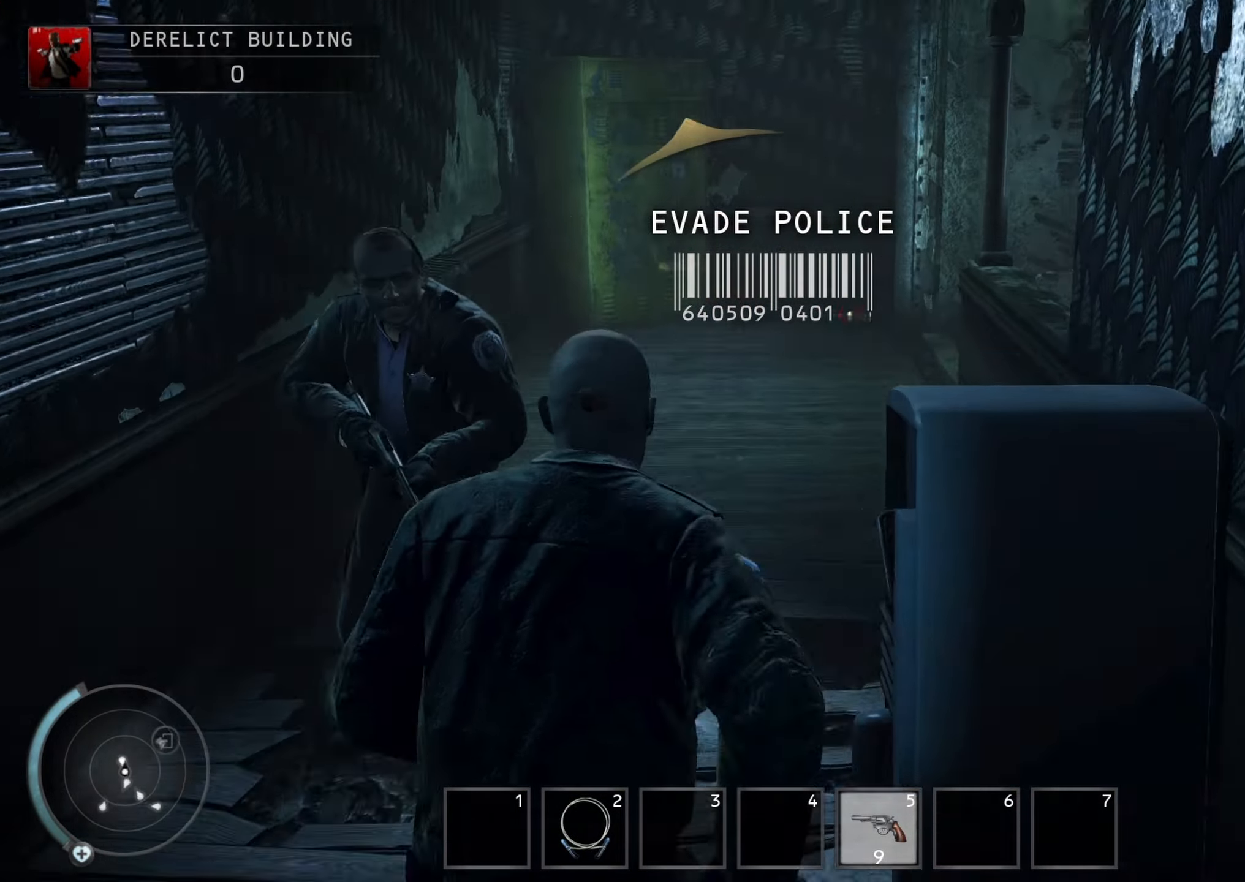
{"keys": ["ctrl", "w"], "mouse": [], "events": []}
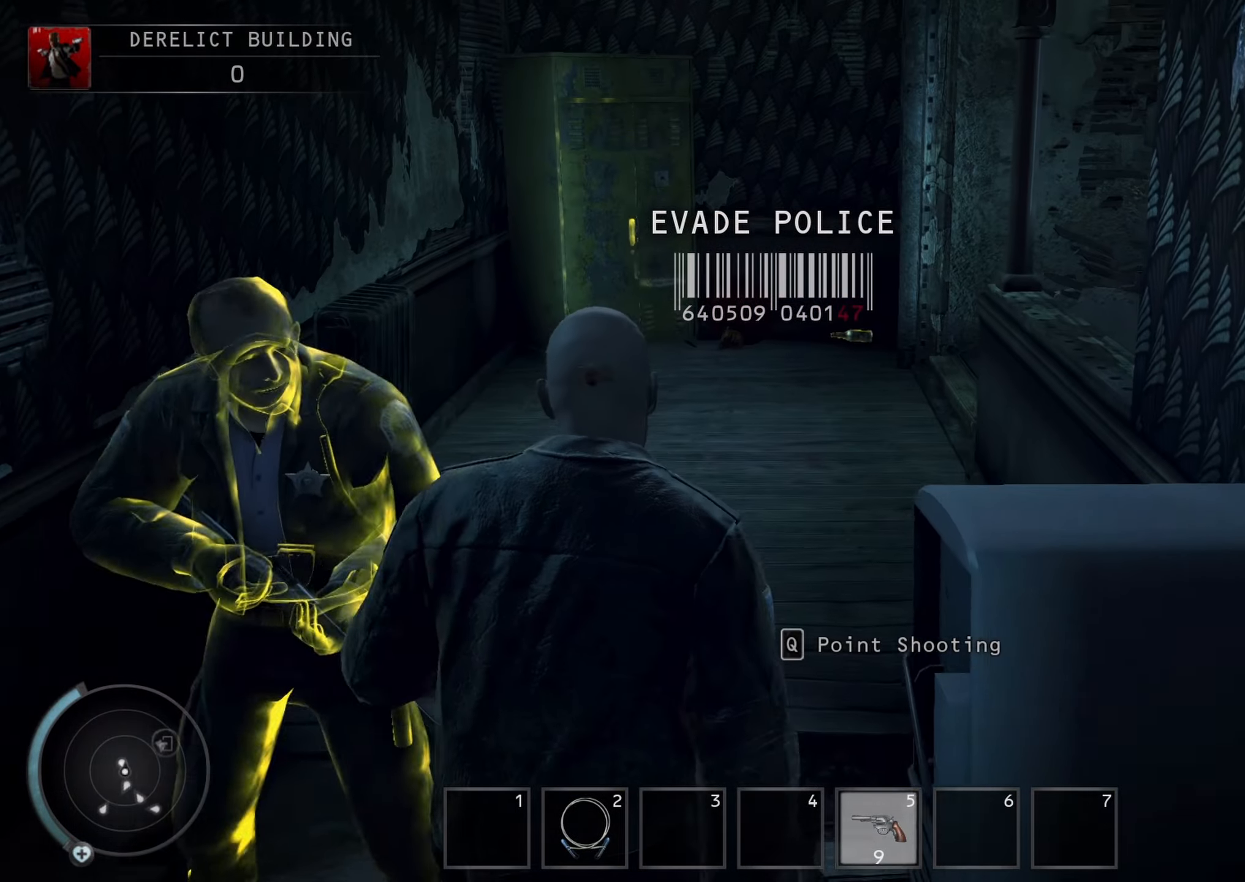
{"keys": ["shift", "w"], "mouse": [], "events": [[167, "ctrl", "up"], [200, "shift", "down"]]}
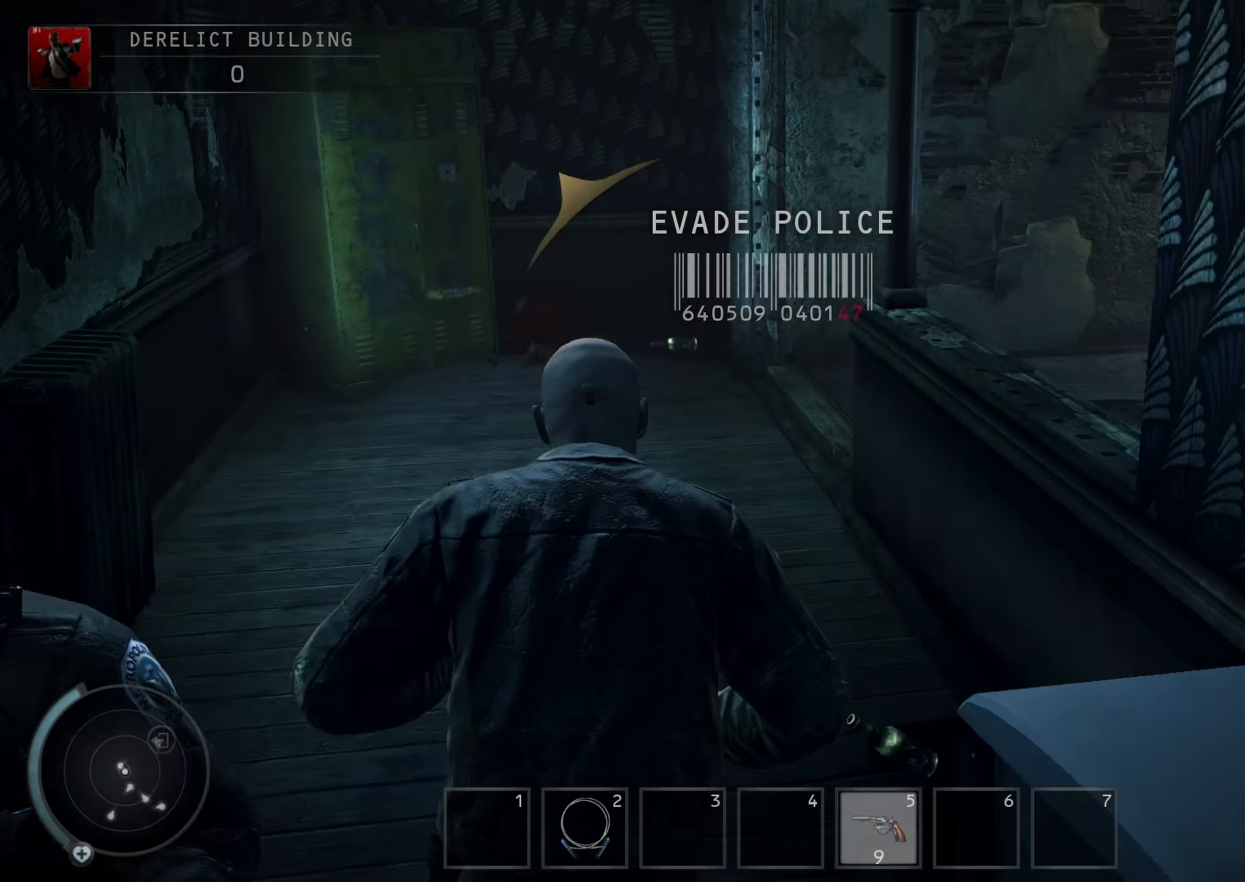
{"keys": ["a", "shift", "w"], "mouse": [], "events": [[34, "a", "down"]]}
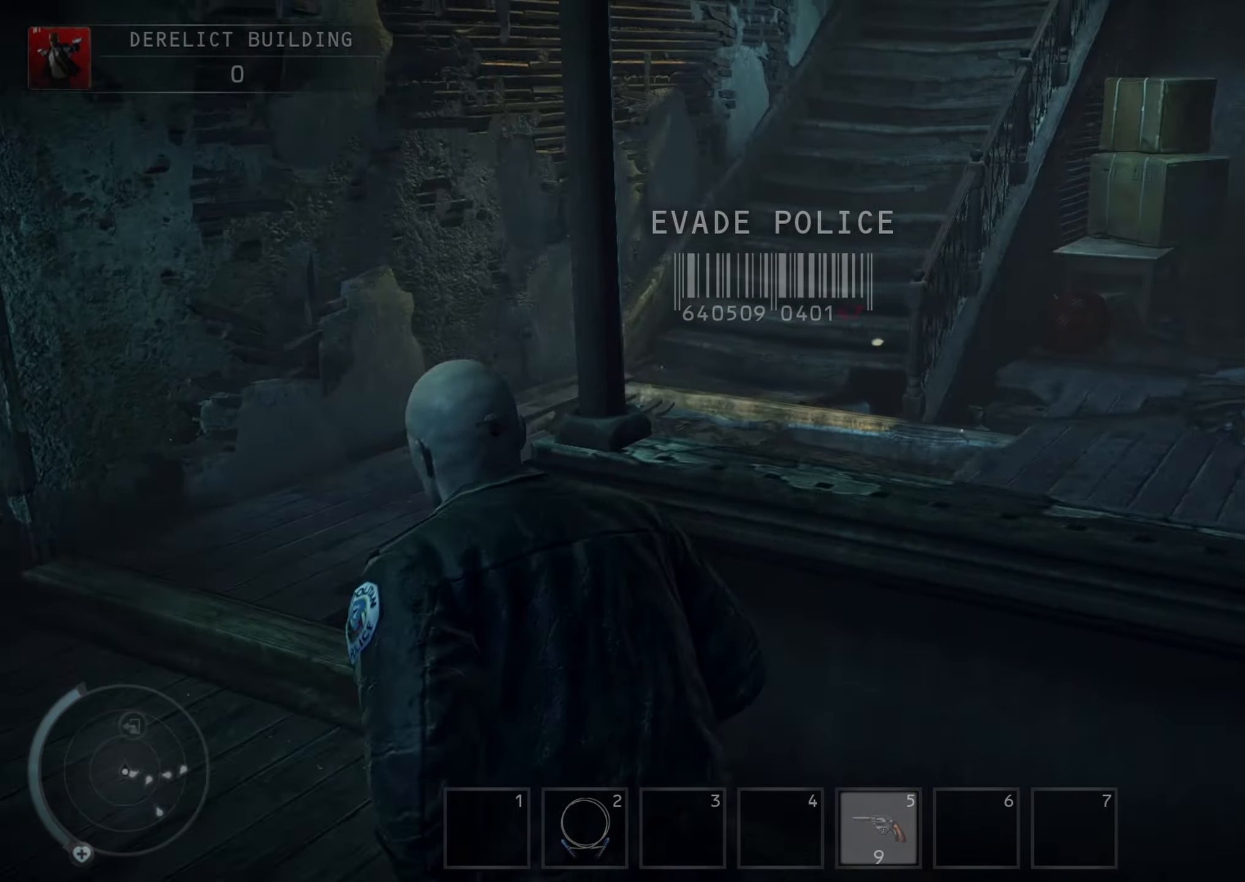
{"keys": ["shift", "w"], "mouse": [], "events": [[334, "a", "up"]]}
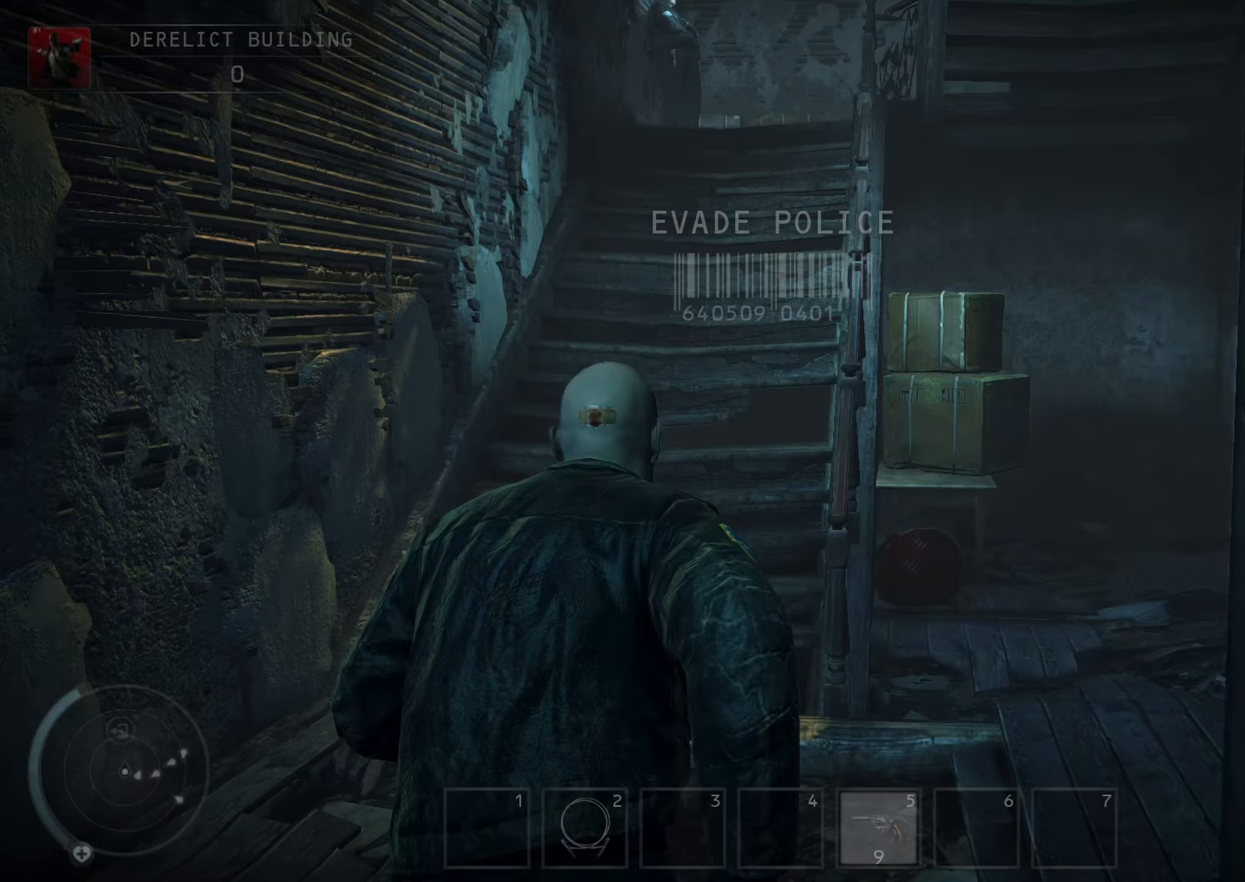
{"keys": ["shift", "w"], "mouse": [], "events": []}
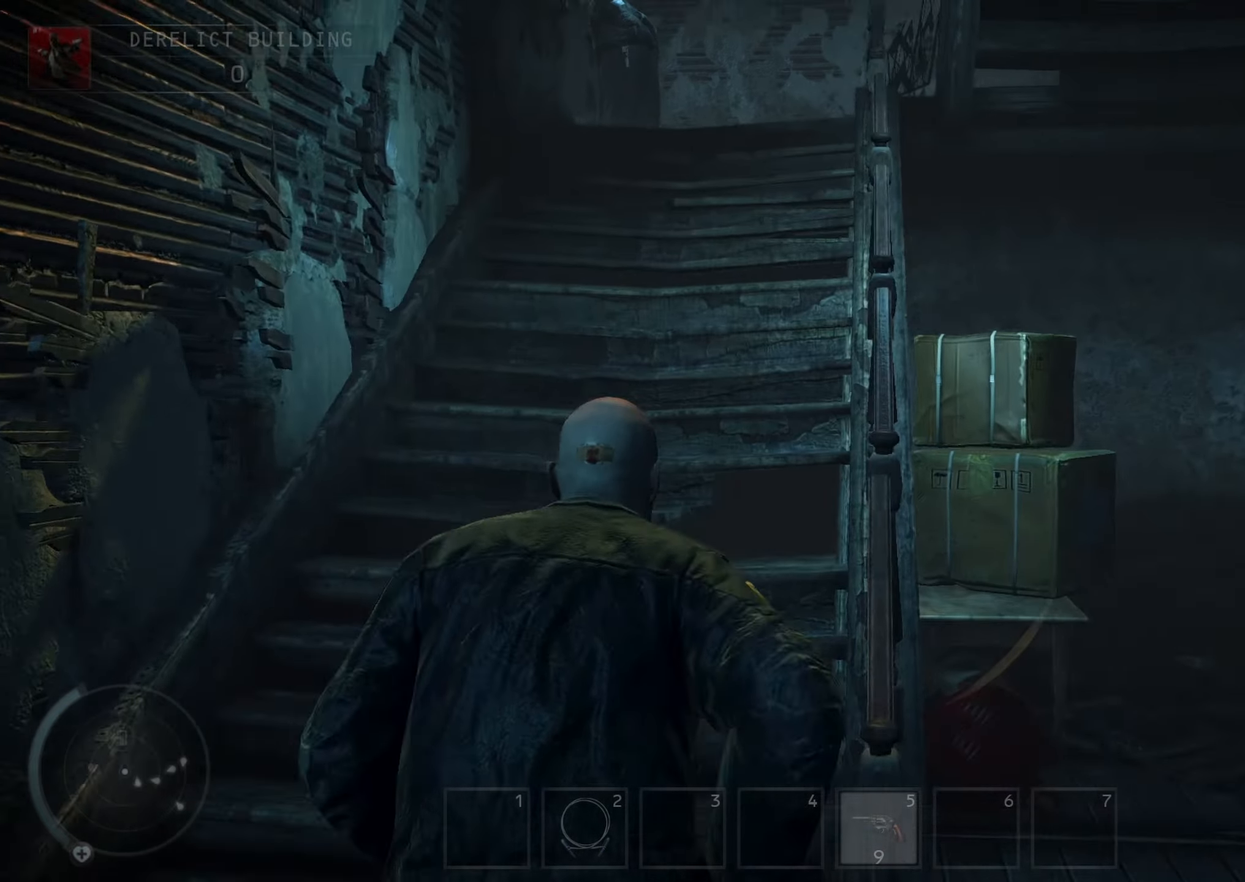
{"keys": ["shift", "w"], "mouse": [], "events": []}
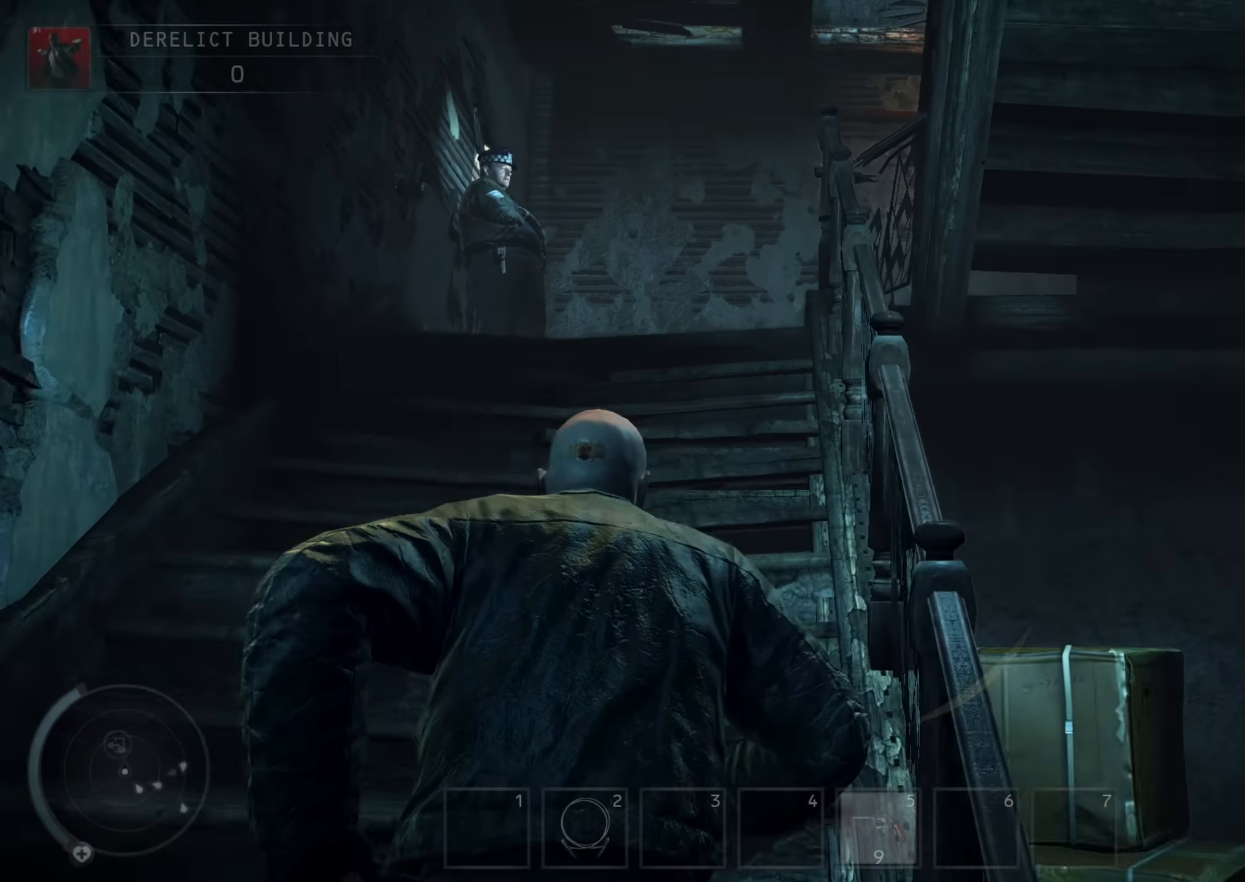
{"keys": ["shift", "w"], "mouse": [], "events": []}
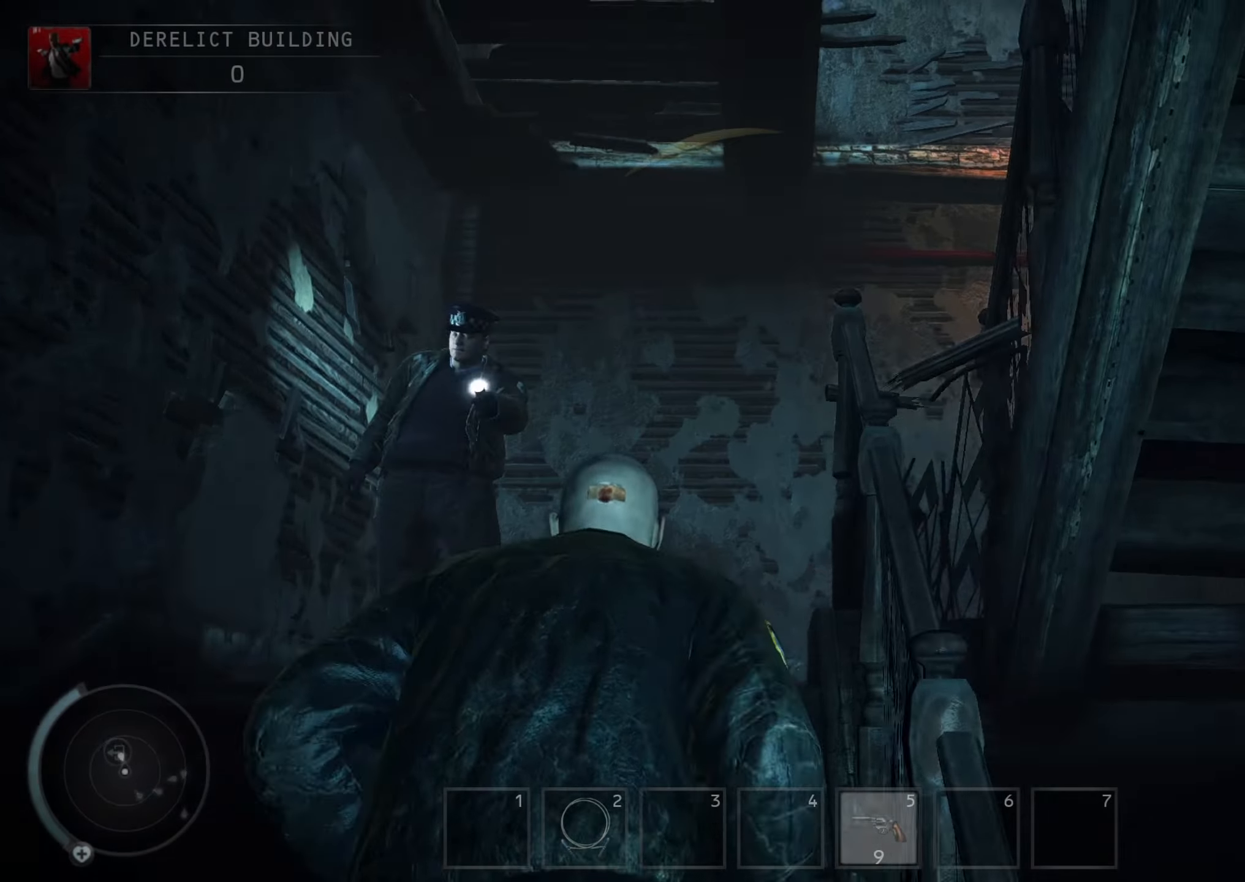
{"keys": ["shift", "w"], "mouse": [], "events": []}
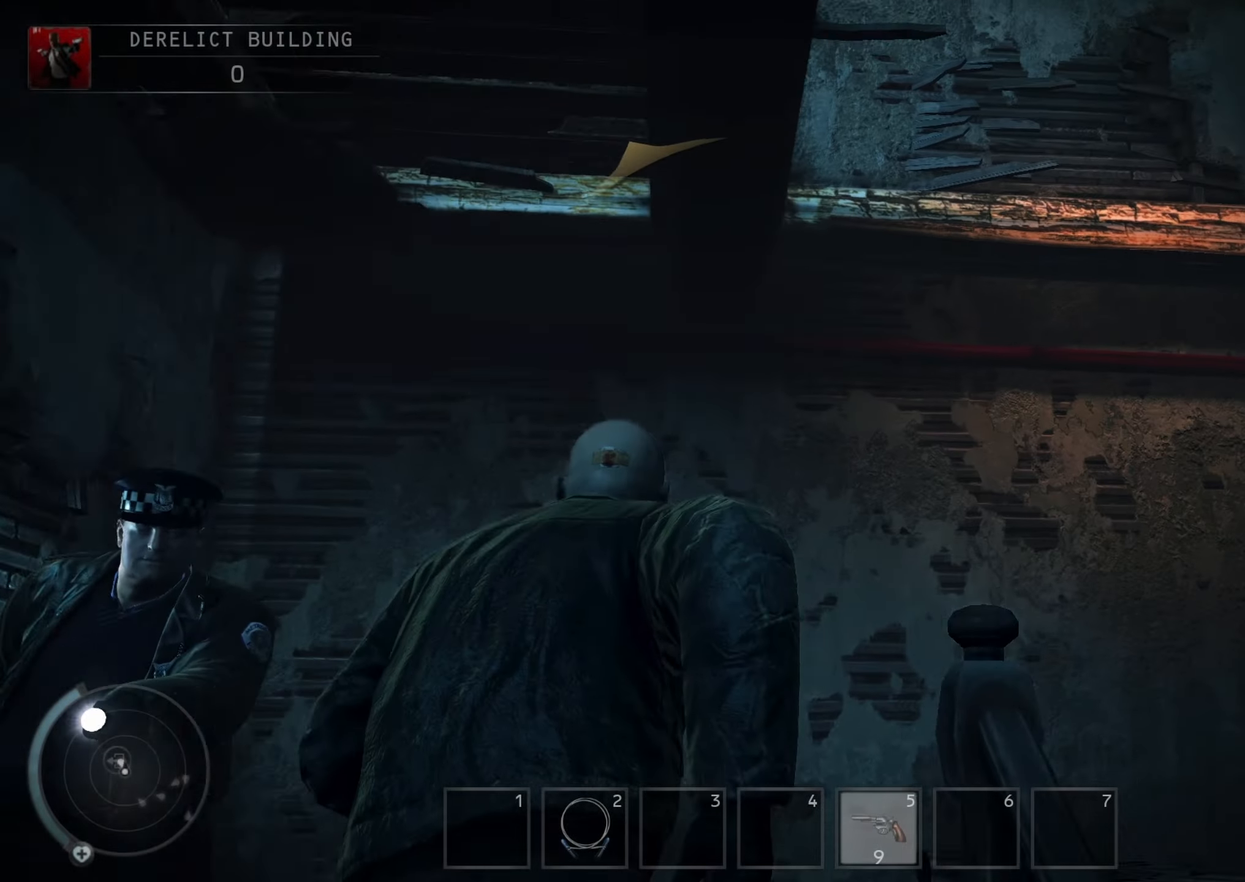
{"keys": ["e", "shift", "w"], "mouse": [], "events": [[67, "e", "down"], [167, "e", "up"], [233, "e", "down"], [300, "e", "up"], [367, "e", "down"], [467, "e", "up"], [500, "e", "down"]]}
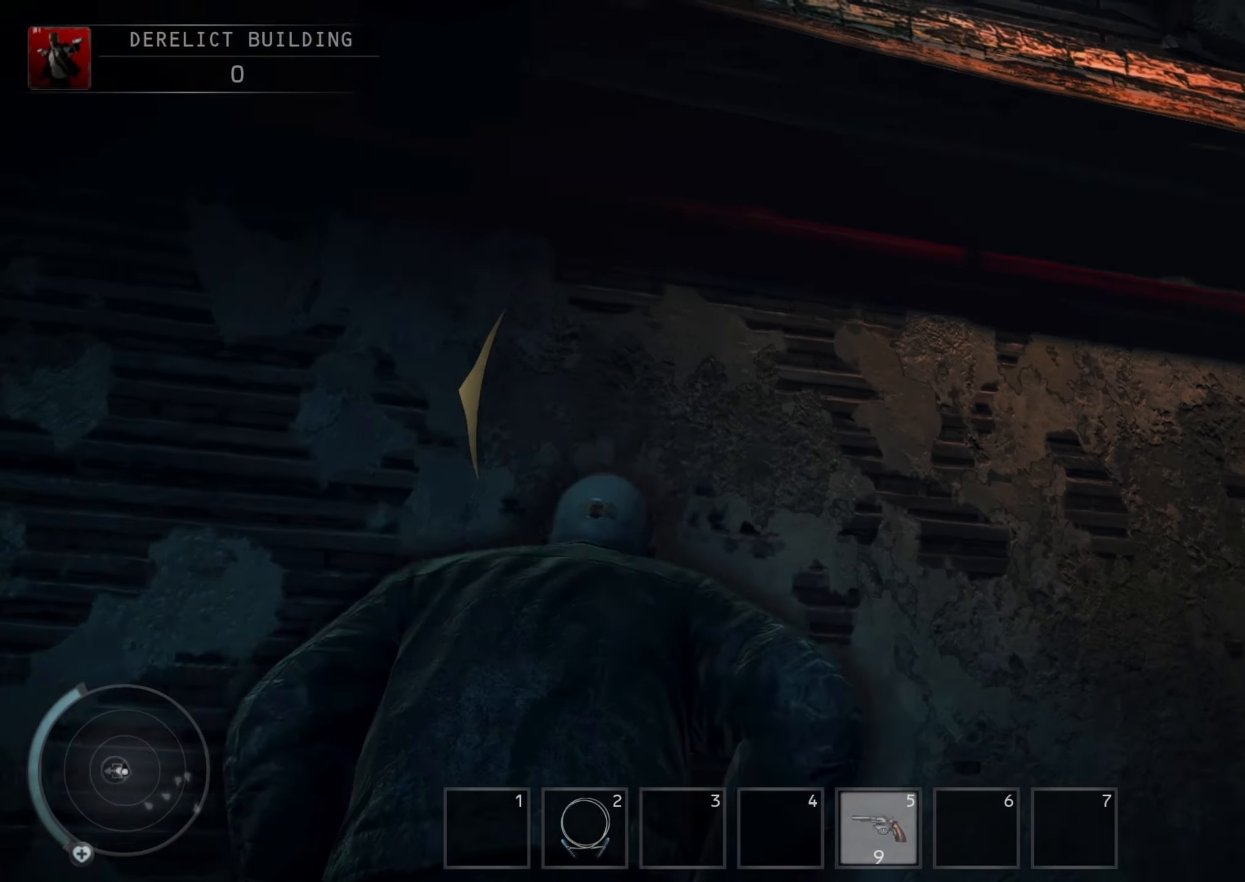
{"keys": [], "mouse": [], "events": [[100, "e", "up"], [133, "e", "down"], [200, "e", "up"], [233, "e", "down"], [333, "e", "up"], [333, "shift", "up"], [333, "w", "up"], [367, "e", "down"], [433, "w", "down"], [467, "e", "up"], [467, "w", "up"]]}
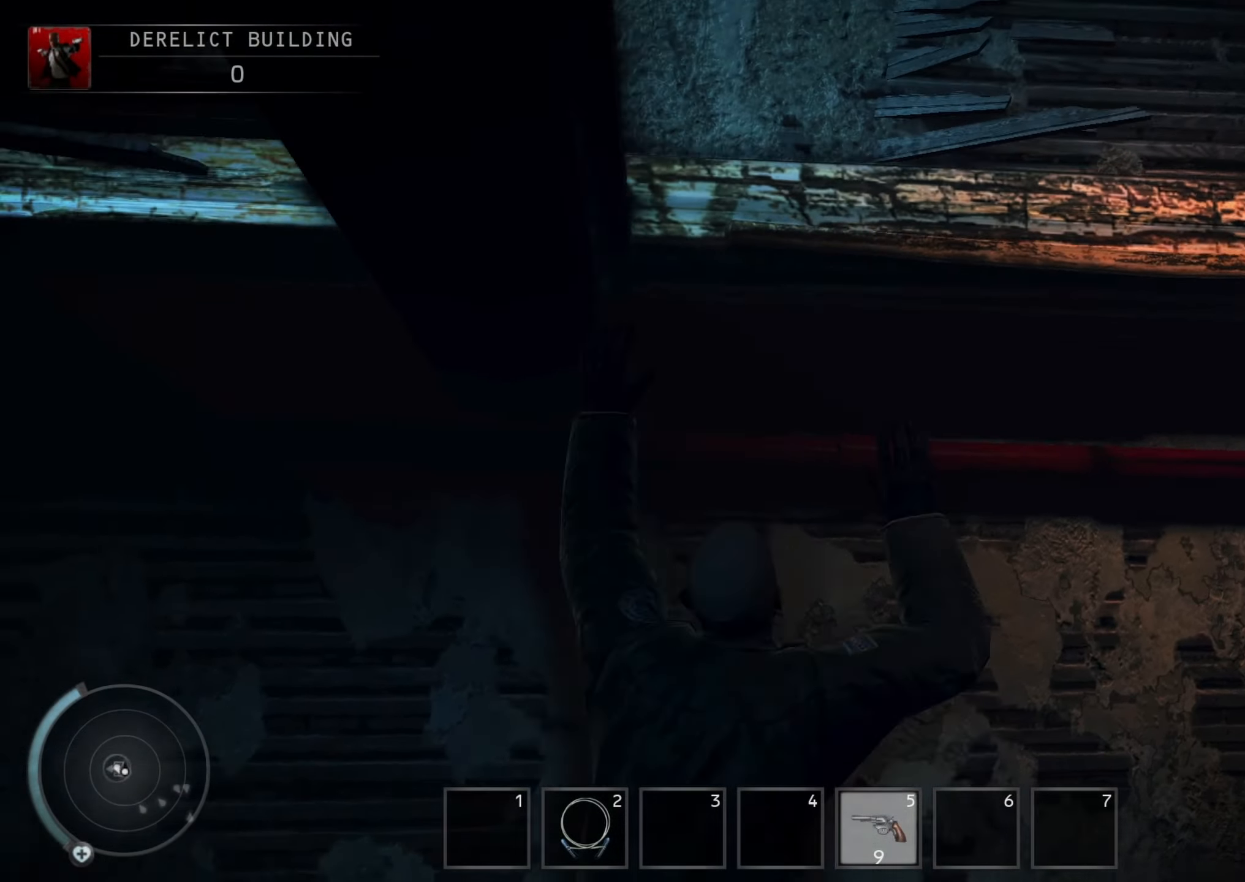
{"keys": ["w"], "mouse": [], "events": [[67, "w", "down"], [100, "w", "up"], [167, "w", "down"], [267, "w", "up"], [300, "w", "down"], [400, "w", "up"], [433, "w", "down"]]}
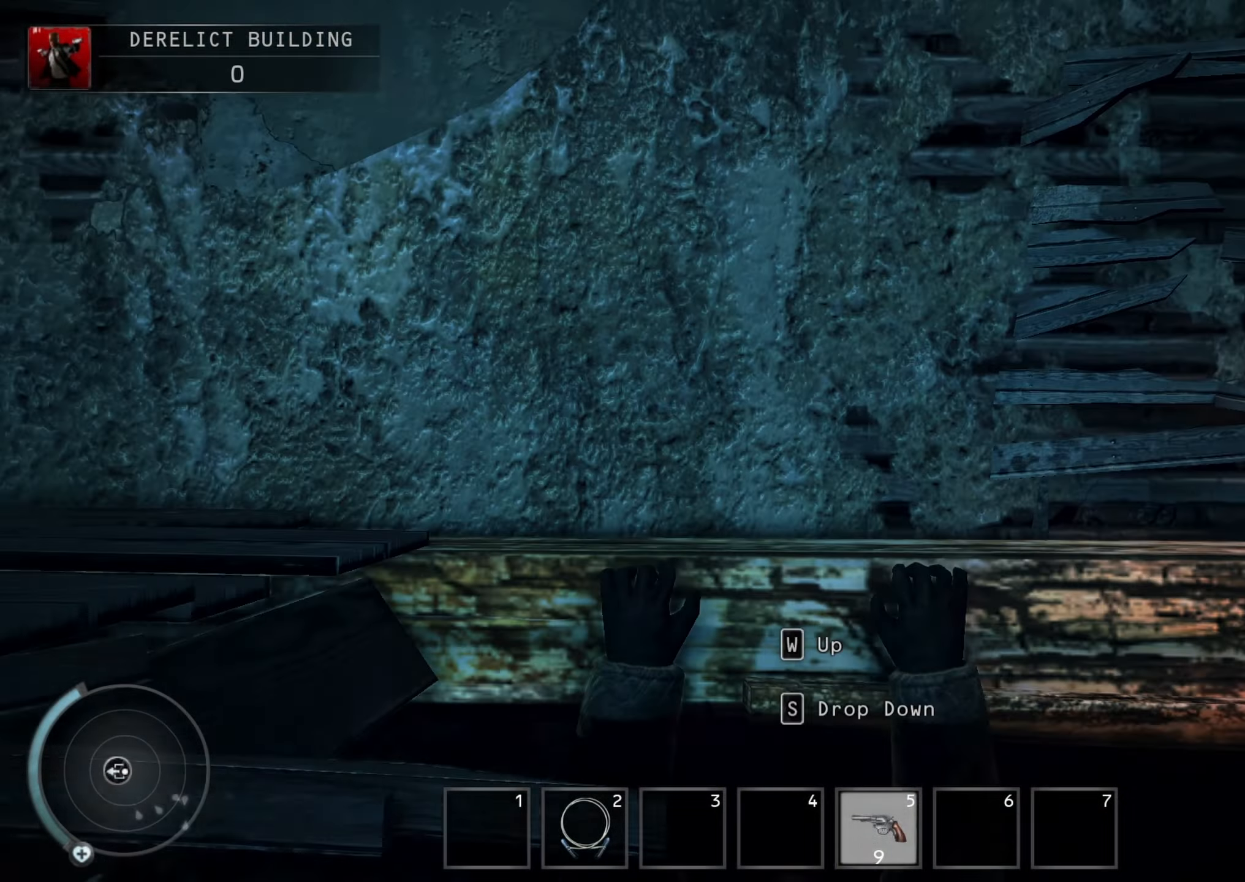
{"keys": ["a"], "mouse": [], "events": [[33, "w", "up"], [67, "w", "down"], [233, "a", "down"], [267, "w", "up"]]}
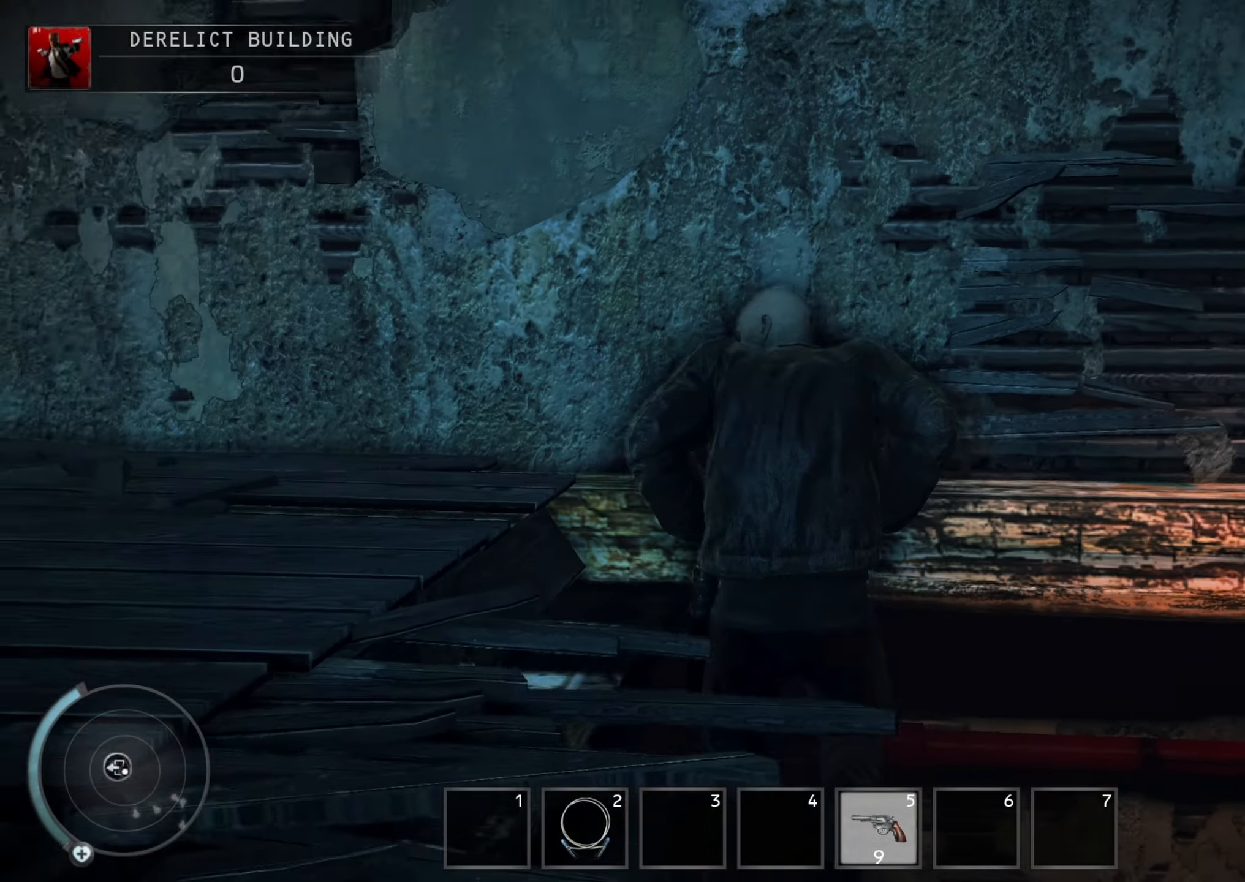
{"keys": ["a"], "mouse": [], "events": []}
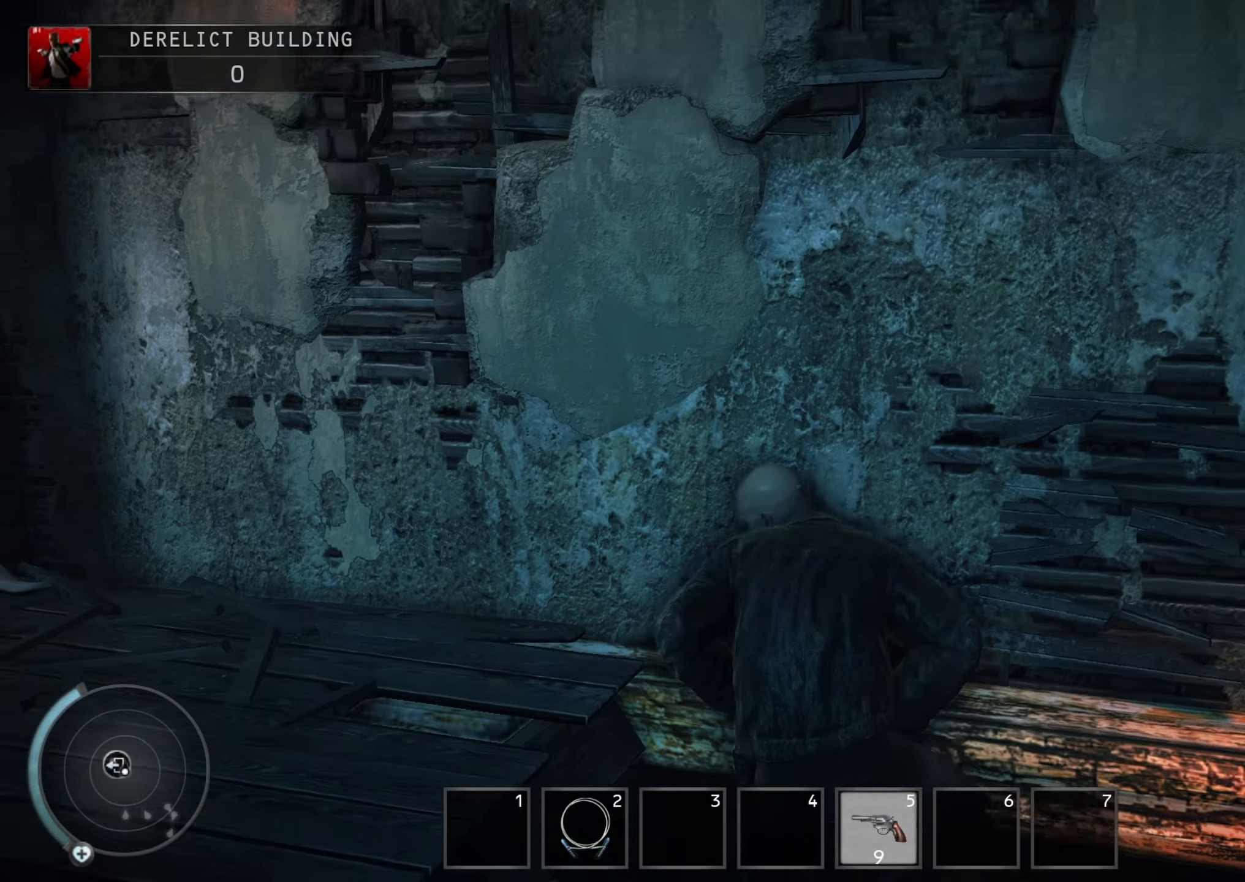
{"keys": ["a"], "mouse": [], "events": []}
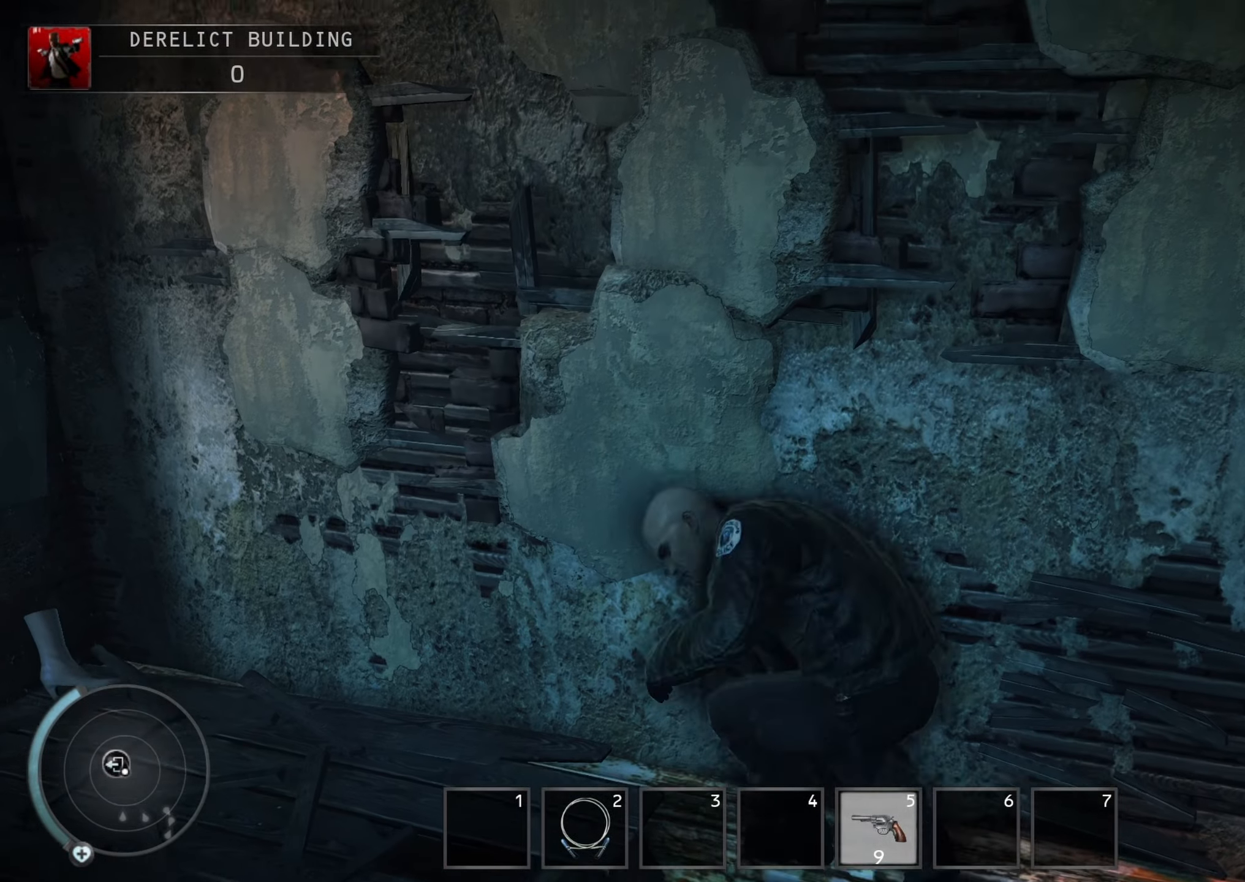
{"keys": ["a"], "mouse": [], "events": []}
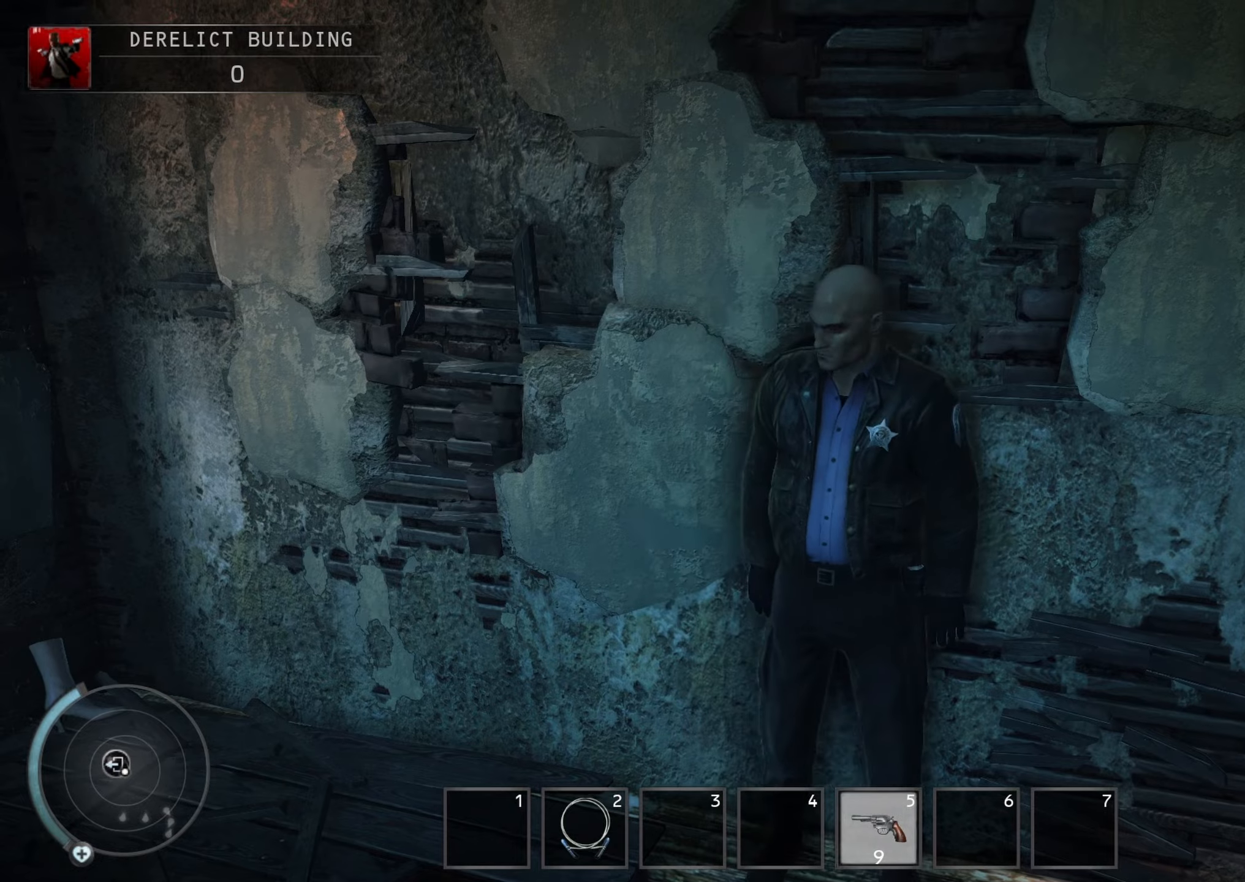
{"keys": ["a"], "mouse": [], "events": []}